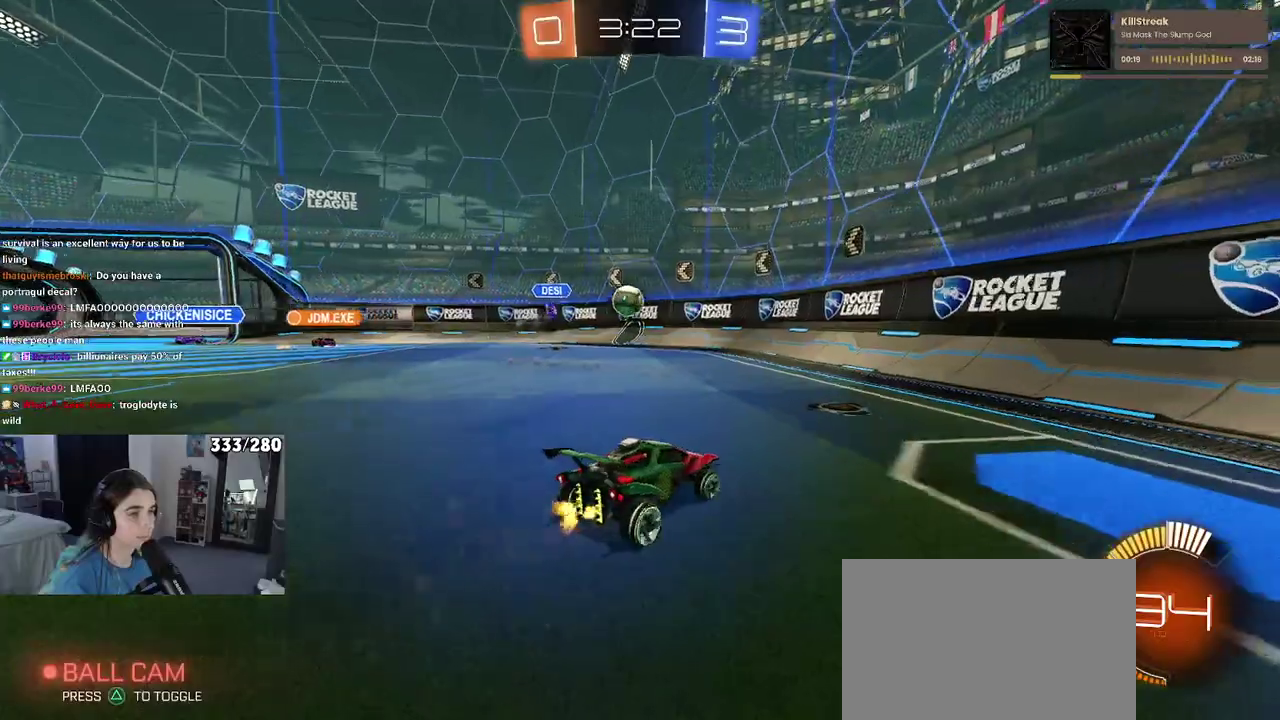
Gameplay with a controller (PlayStation layout); each line is a JSON object with the inputs held at the frame after it. "events" lists button and stick changes between this image and that frame as [ms after this image, input, new state], when the widget could be followed in between. Not read: L1 R1.
{"buttons": ["R2"], "left_stick": "left", "right_stick": "center", "events": [[350, "left_stick", "center"], [433, "left_stick", "left"]]}
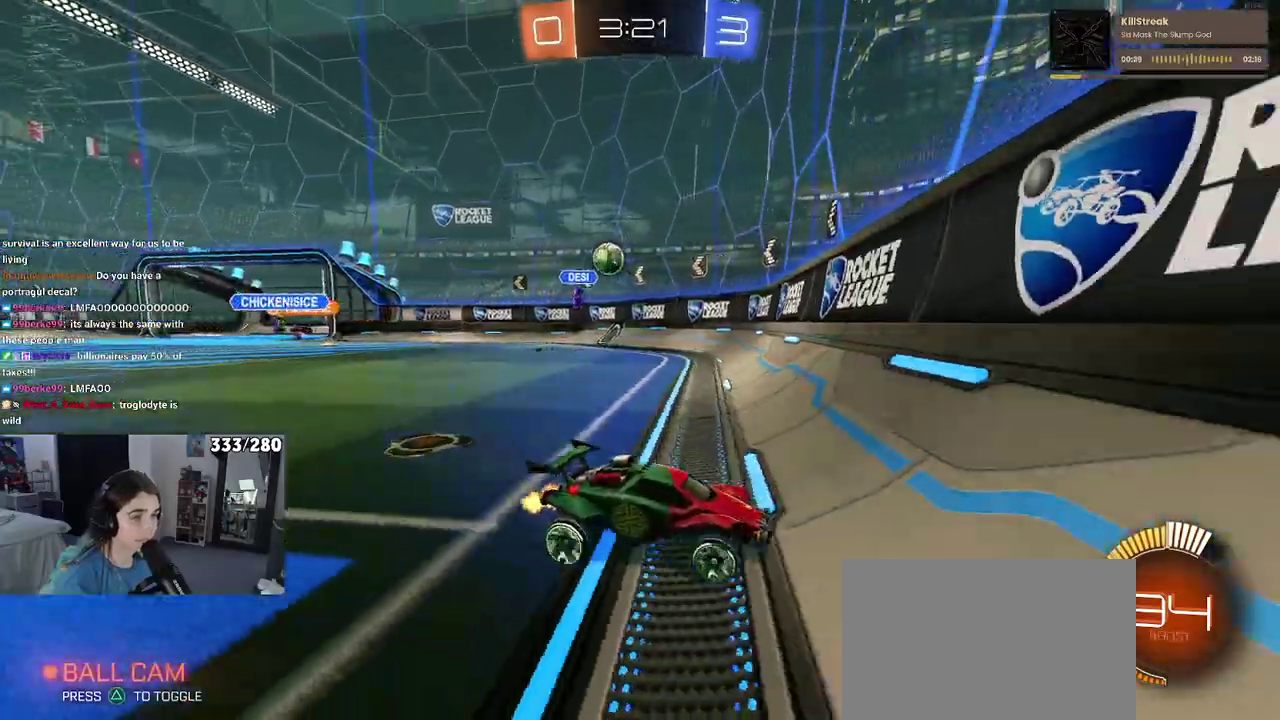
{"buttons": ["R2"], "left_stick": "left", "right_stick": "center", "events": [[317, "SQUARE", "down"], [433, "SQUARE", "up"]]}
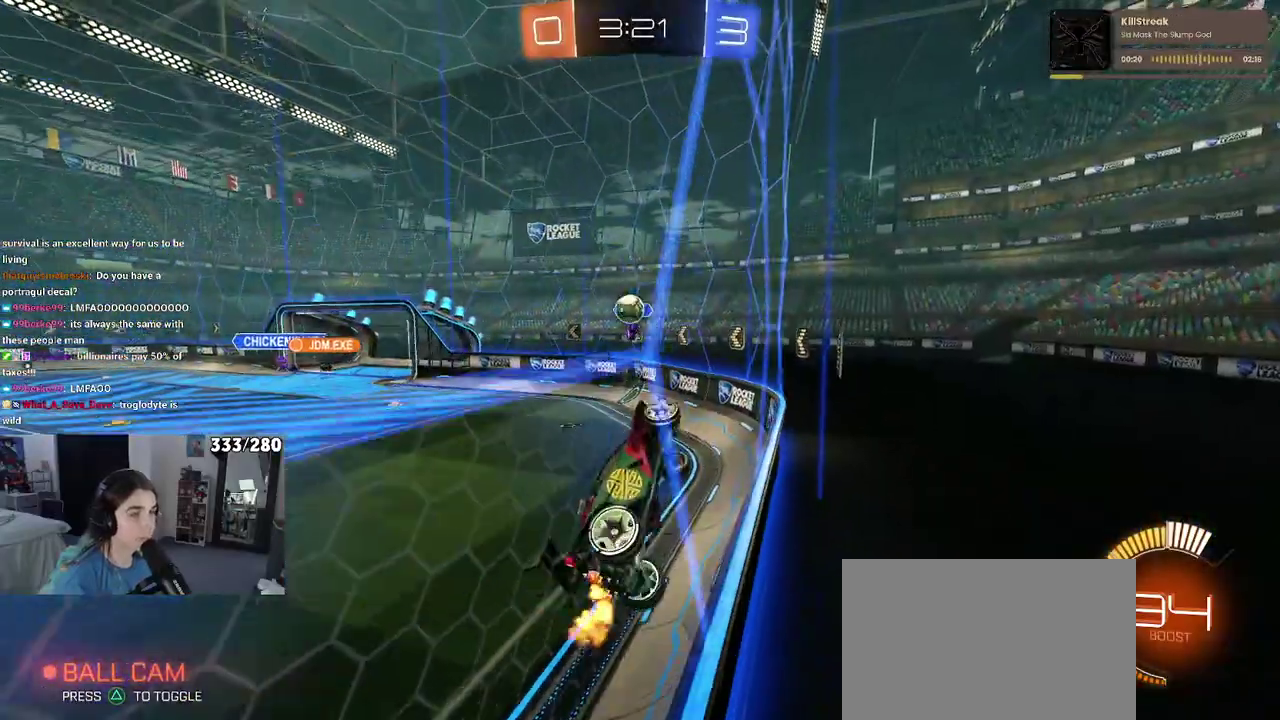
{"buttons": ["R2"], "left_stick": "left", "right_stick": "center", "events": [[267, "SQUARE", "down"], [383, "SQUARE", "up"]]}
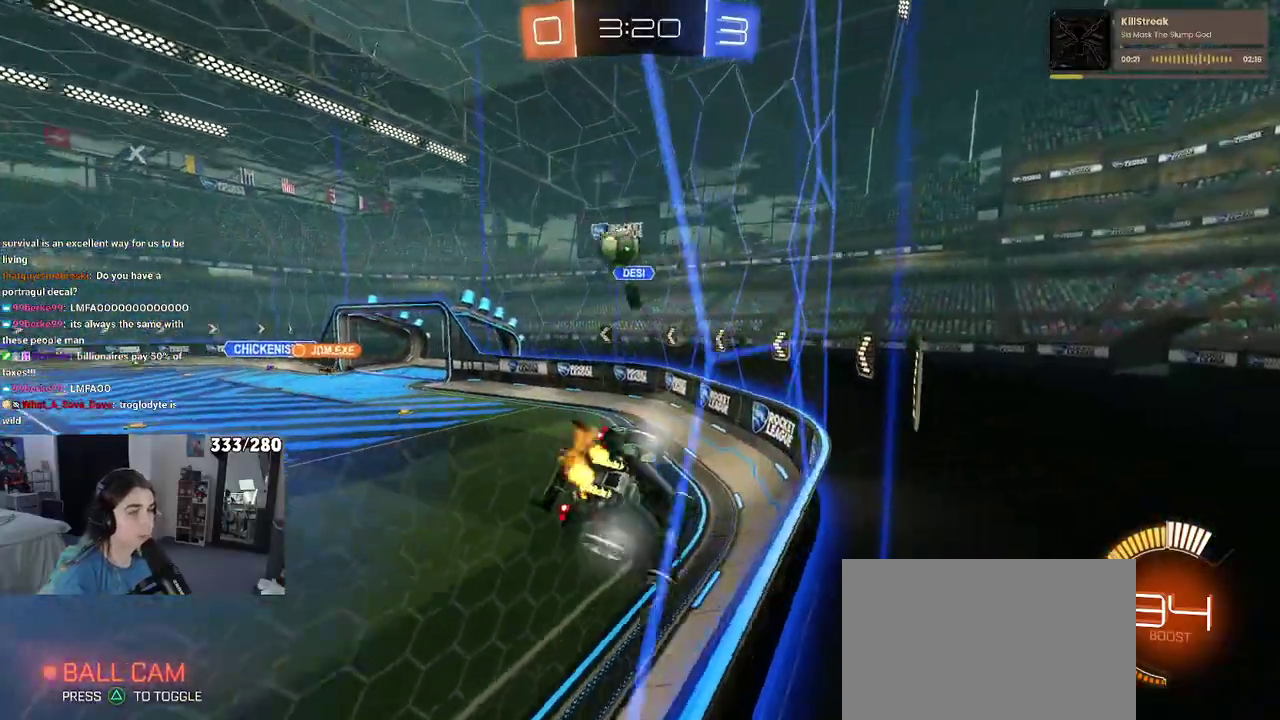
{"buttons": ["R2"], "left_stick": "left", "right_stick": "center", "events": []}
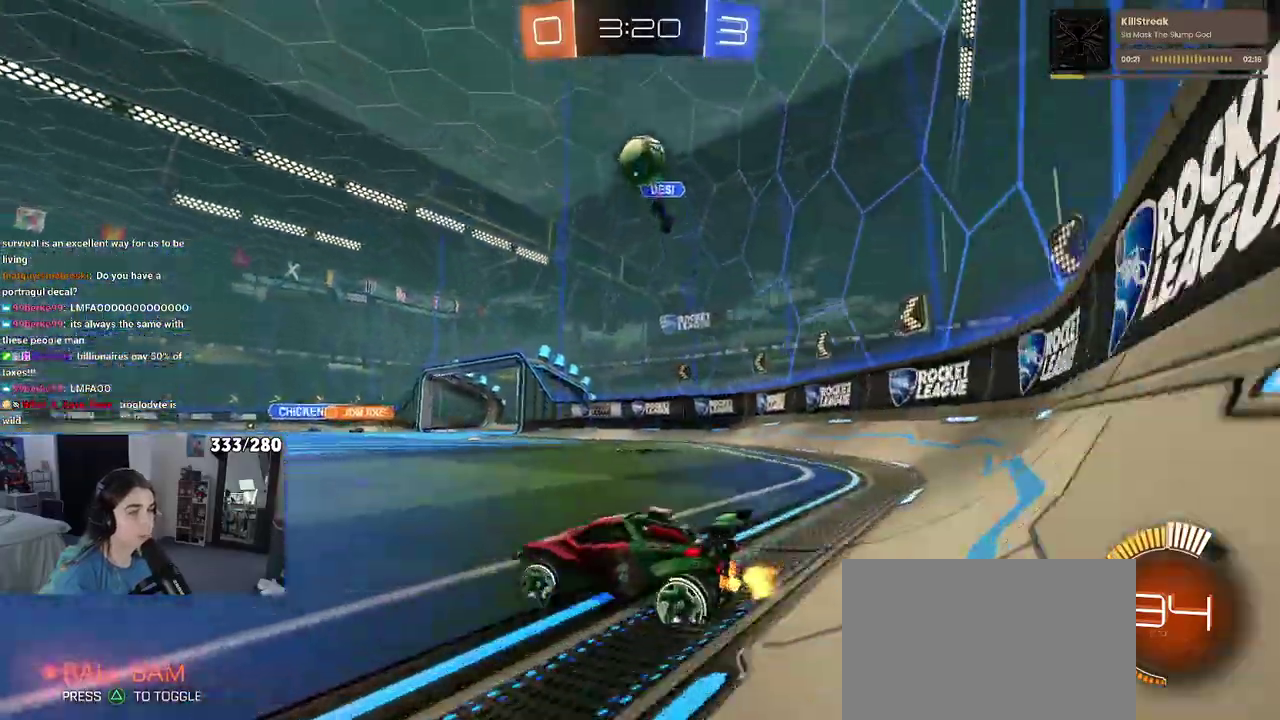
{"buttons": ["R2"], "left_stick": "left", "right_stick": "center", "events": []}
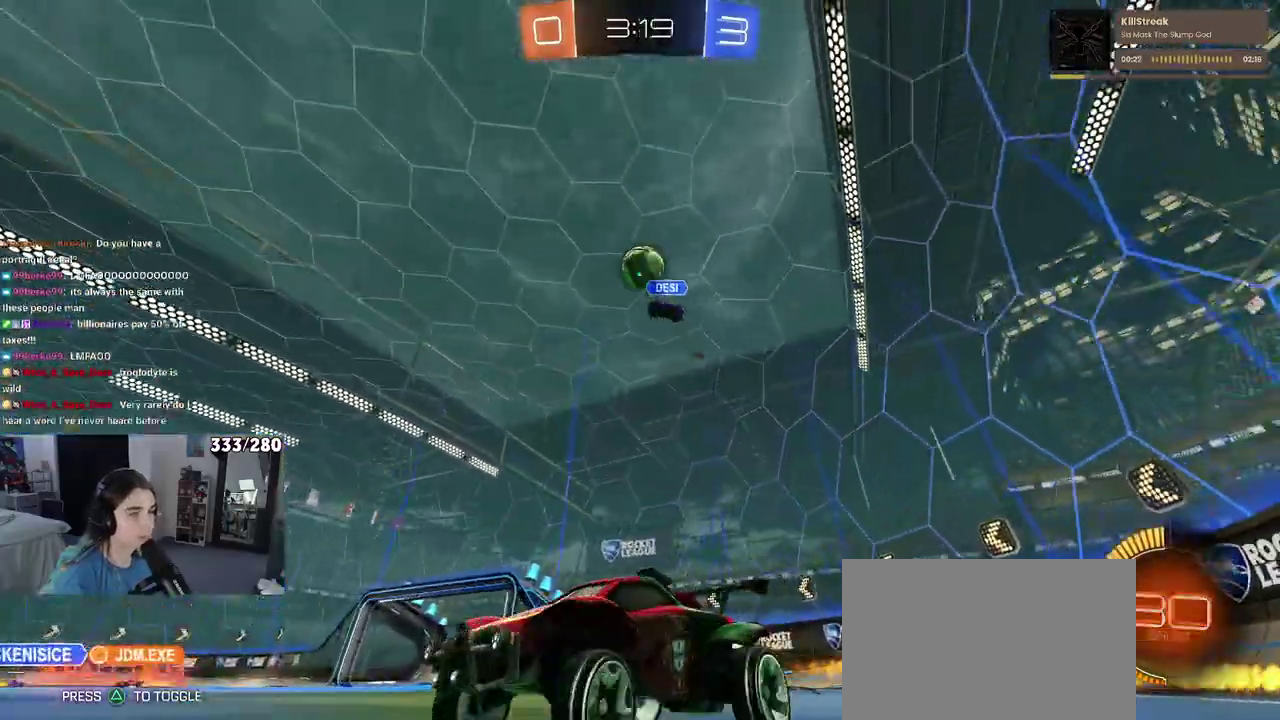
{"buttons": ["R2"], "left_stick": "right", "right_stick": "center", "events": [[83, "left_stick", "center"], [433, "left_stick", "right"]]}
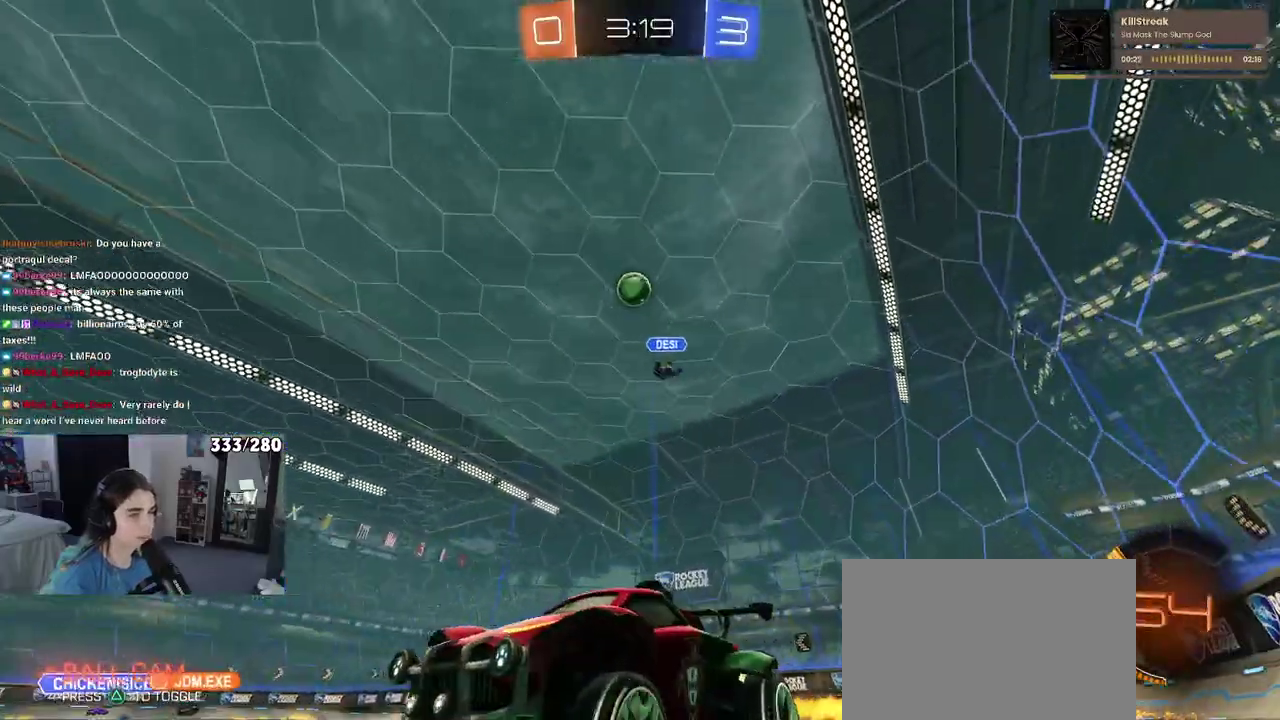
{"buttons": ["R2"], "left_stick": "center", "right_stick": "center", "events": [[67, "left_stick", "center"]]}
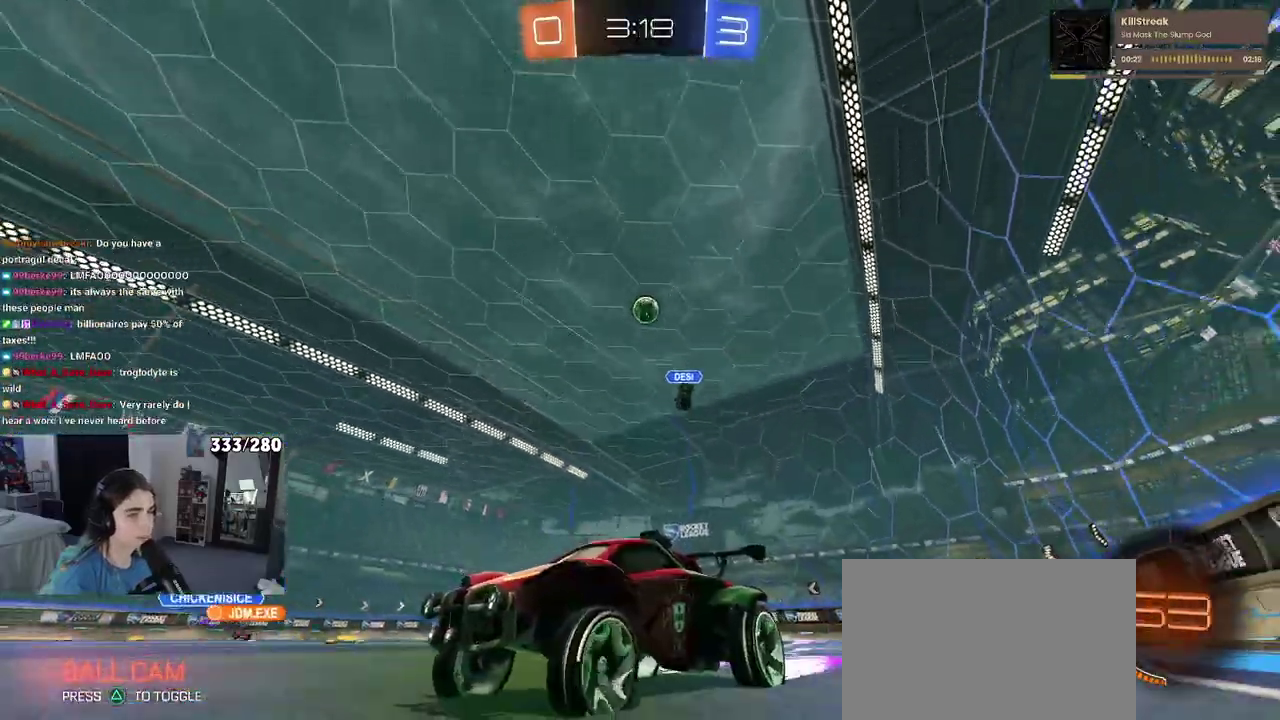
{"buttons": ["R2"], "left_stick": "left", "right_stick": "center", "events": [[67, "left_stick", "right"], [200, "left_stick", "center"], [467, "left_stick", "left"]]}
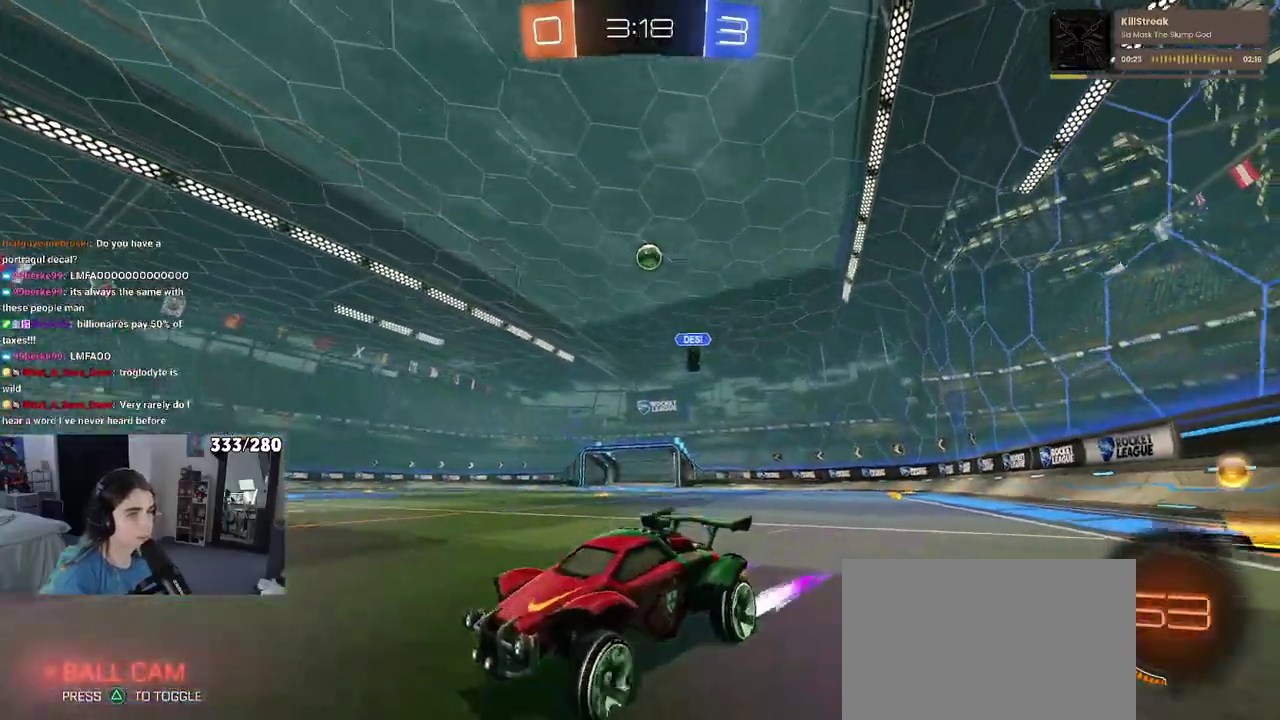
{"buttons": ["R2"], "left_stick": "right", "right_stick": "center", "events": [[83, "SQUARE", "down"], [100, "left_stick", "right"], [250, "SQUARE", "up"]]}
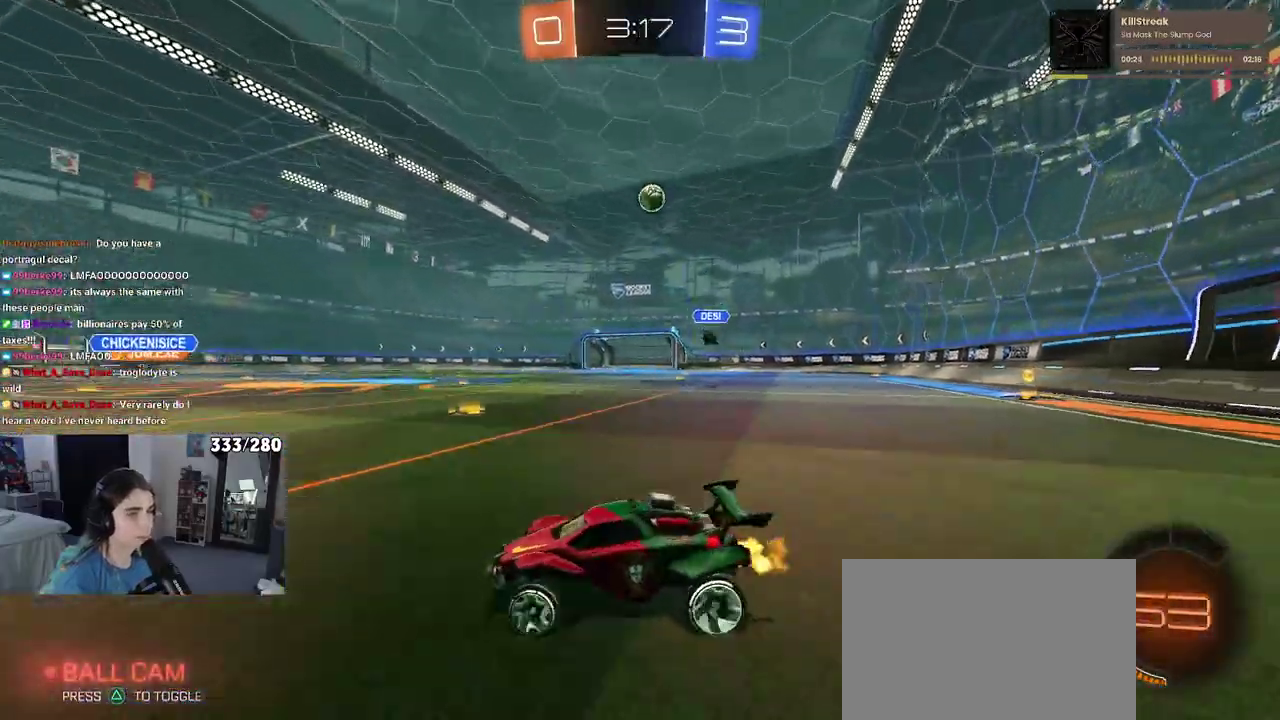
{"buttons": ["R2"], "left_stick": "center", "right_stick": "center", "events": [[500, "left_stick", "center"]]}
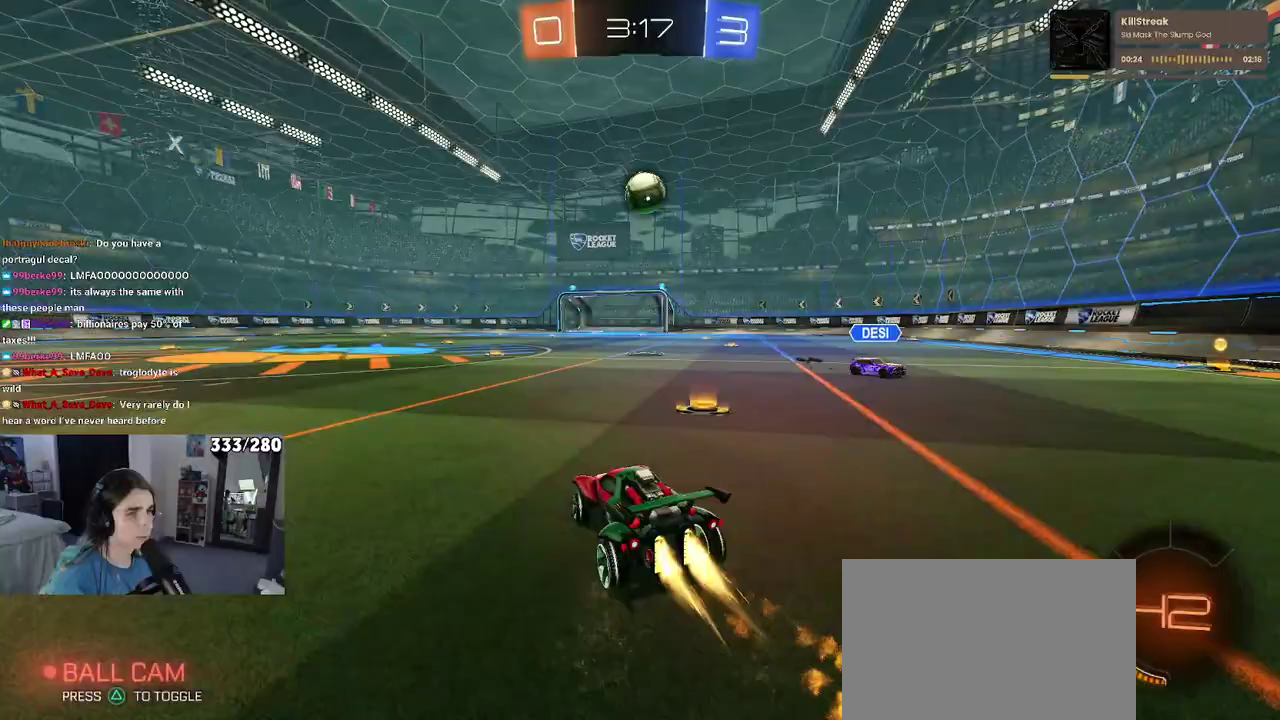
{"buttons": ["R2"], "left_stick": "up-right", "right_stick": "center", "events": [[33, "left_stick", "left"], [133, "left_stick", "down-right"], [150, "CROSS", "down"], [233, "left_stick", "down"], [433, "CROSS", "up"], [433, "left_stick", "center"], [483, "left_stick", "up-right"]]}
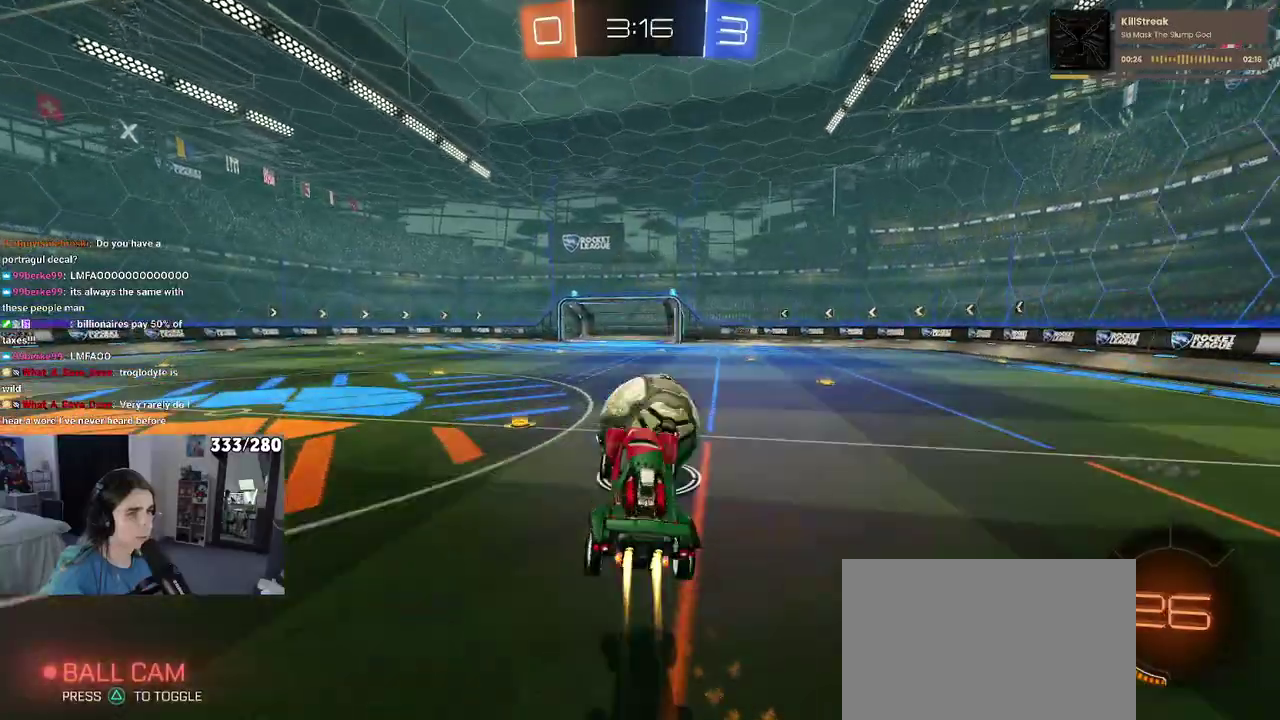
{"buttons": ["SQUARE", "R2"], "left_stick": "down-right", "right_stick": "center", "events": [[67, "CROSS", "down"], [167, "left_stick", "down-right"], [200, "CROSS", "up"], [317, "left_stick", "down"], [400, "left_stick", "down-right"], [433, "SQUARE", "down"]]}
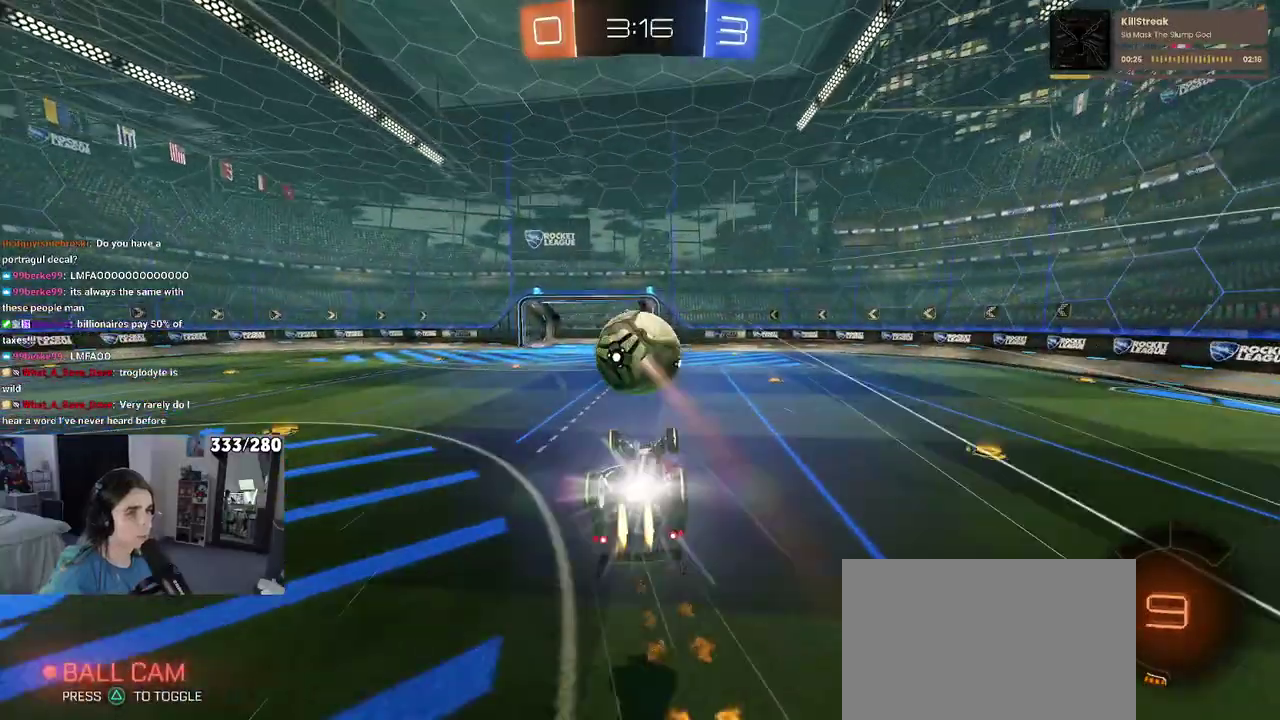
{"buttons": [], "left_stick": "center", "right_stick": "center", "events": [[283, "R2", "up"], [333, "left_stick", "right"], [400, "SQUARE", "up"], [417, "left_stick", "center"]]}
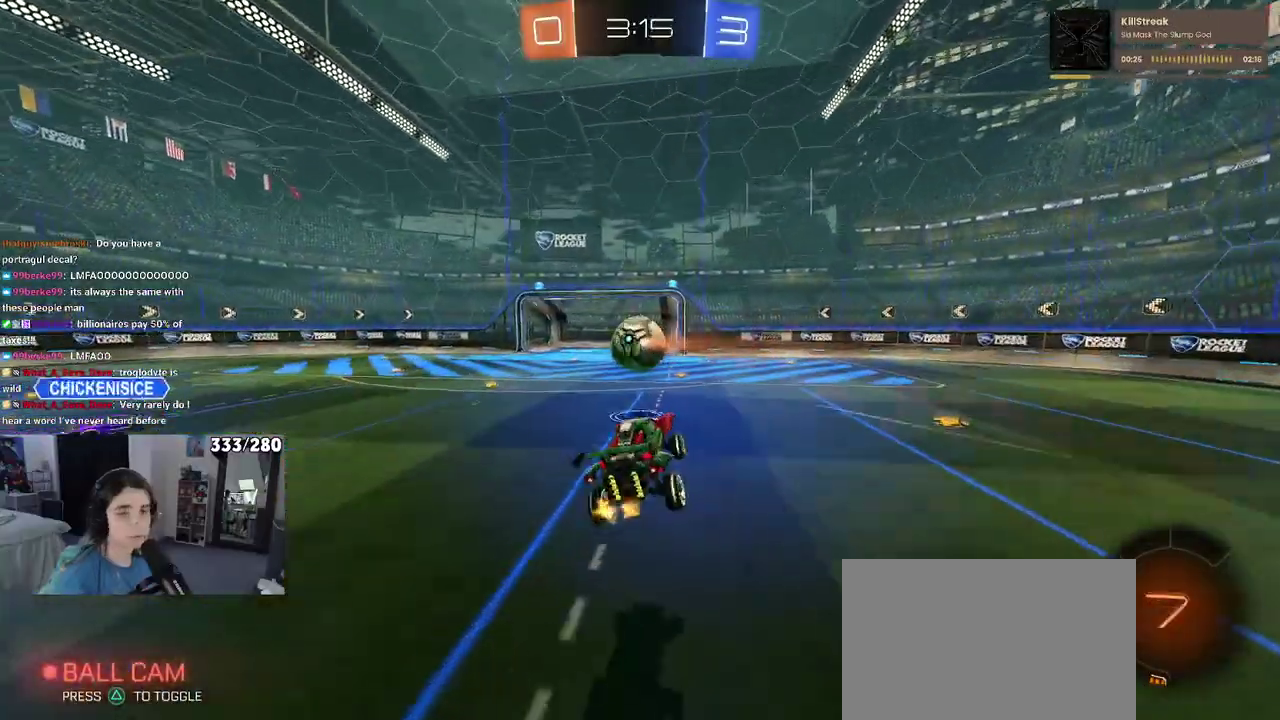
{"buttons": [], "left_stick": "center", "right_stick": "center", "events": []}
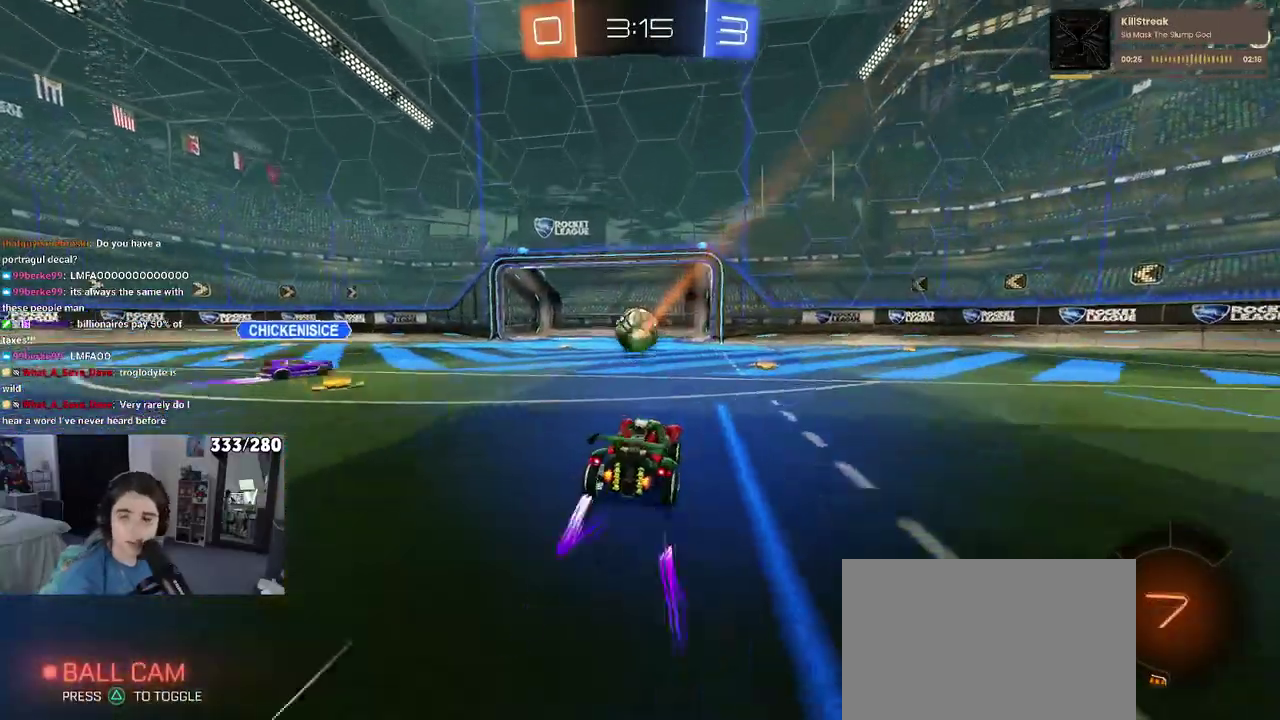
{"buttons": [], "left_stick": "center", "right_stick": "center", "events": []}
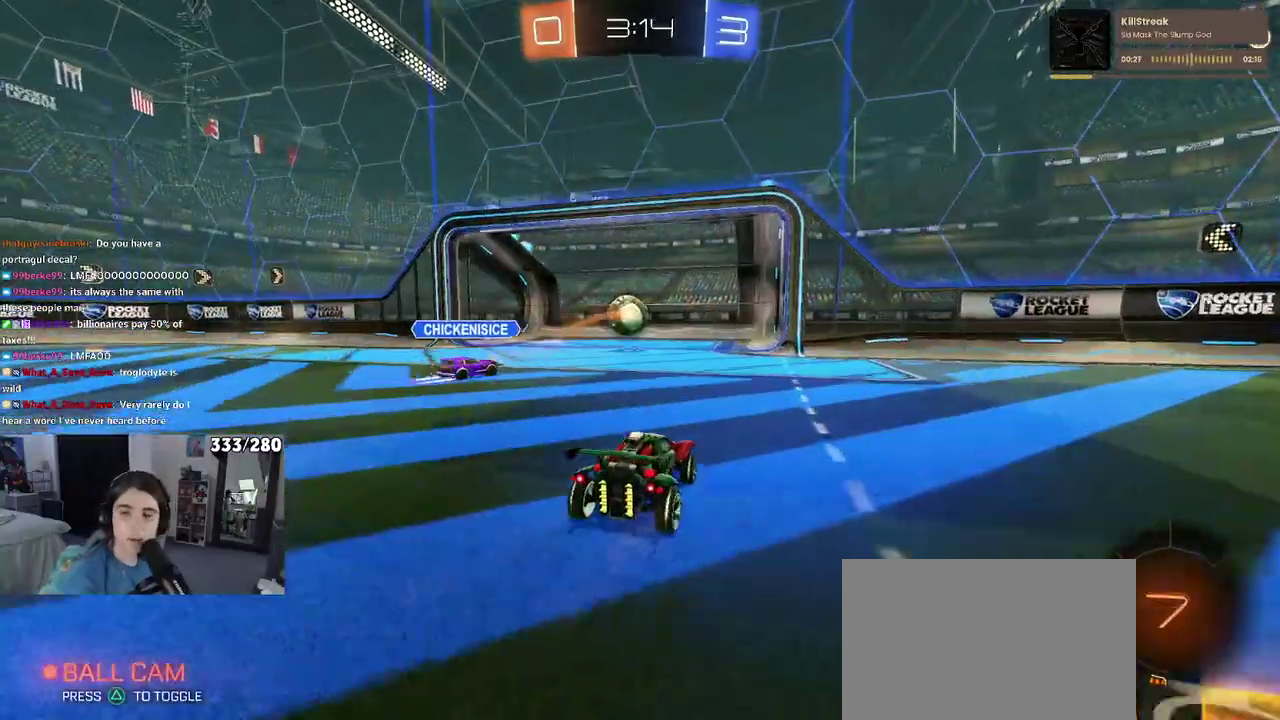
{"buttons": ["CROSS"], "left_stick": "center", "right_stick": "center", "events": [[367, "CROSS", "down"]]}
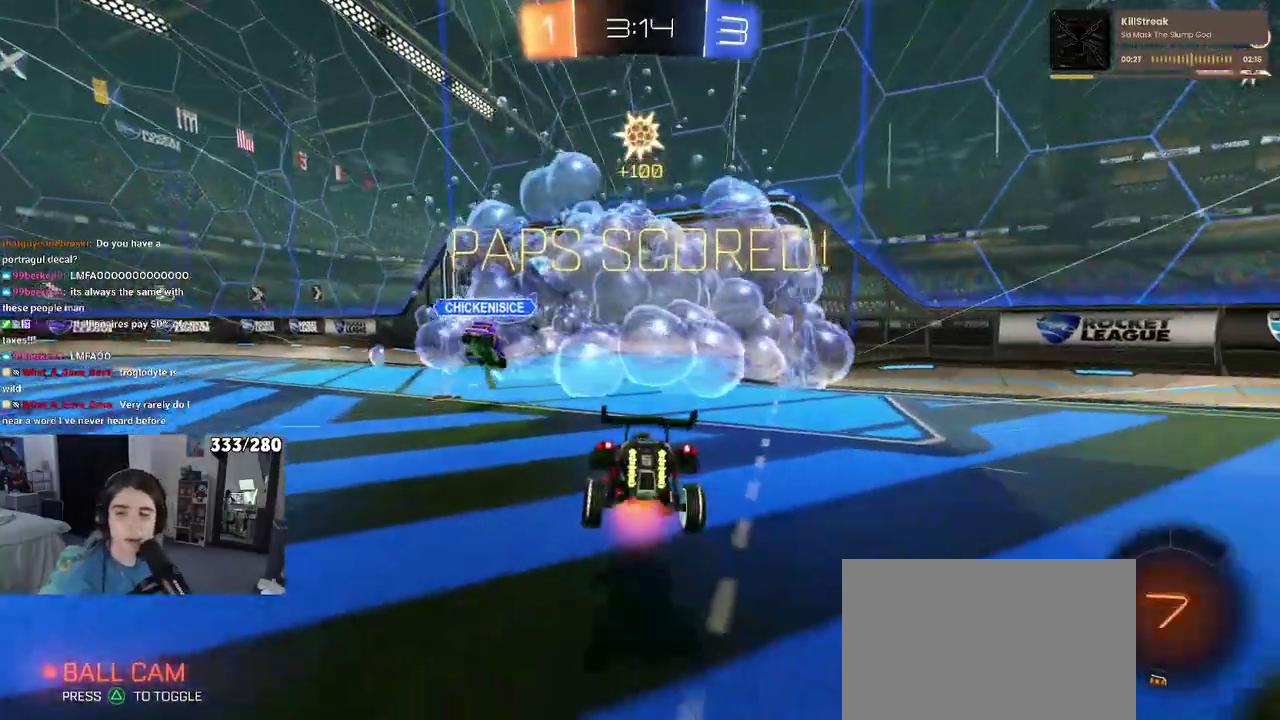
{"buttons": [], "left_stick": "center", "right_stick": "center", "events": [[17, "CROSS", "up"], [100, "CROSS", "down"], [250, "CROSS", "up"], [317, "CROSS", "down"], [433, "CROSS", "up"]]}
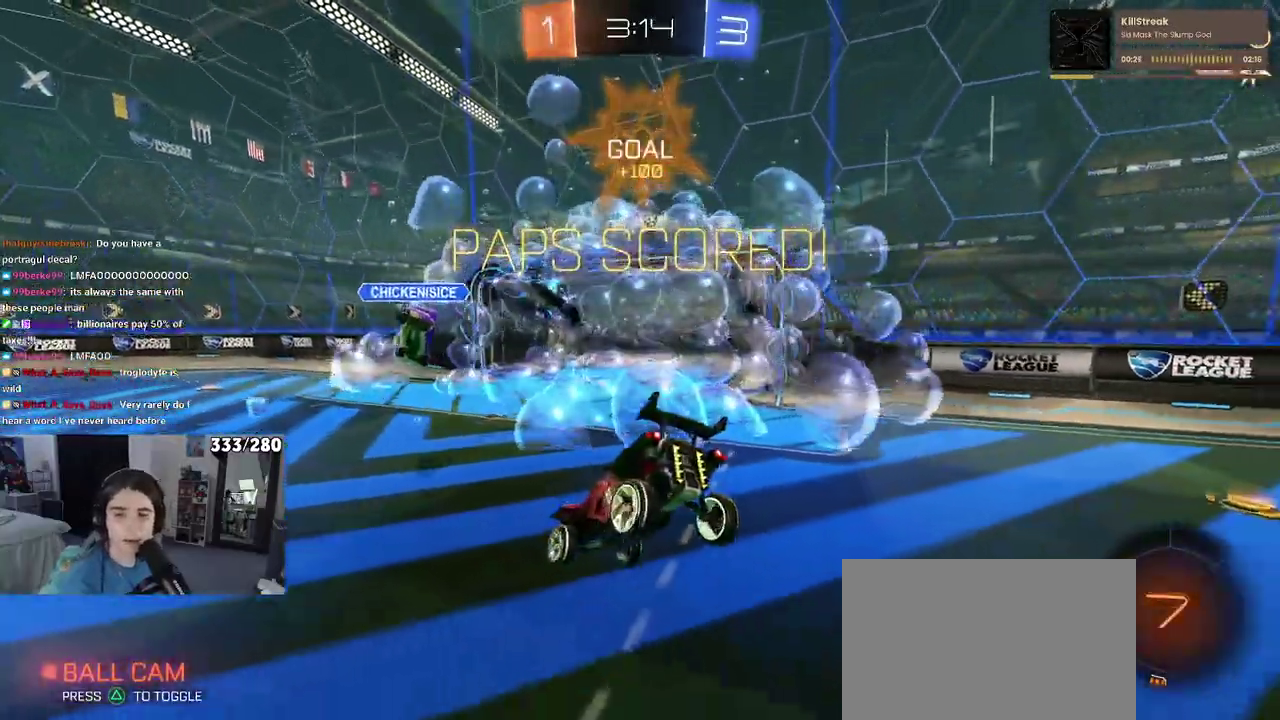
{"buttons": ["CROSS"], "left_stick": "center", "right_stick": "center", "events": [[17, "CROSS", "down"], [167, "CROSS", "up"], [233, "CROSS", "down"], [350, "CROSS", "up"], [417, "CROSS", "down"]]}
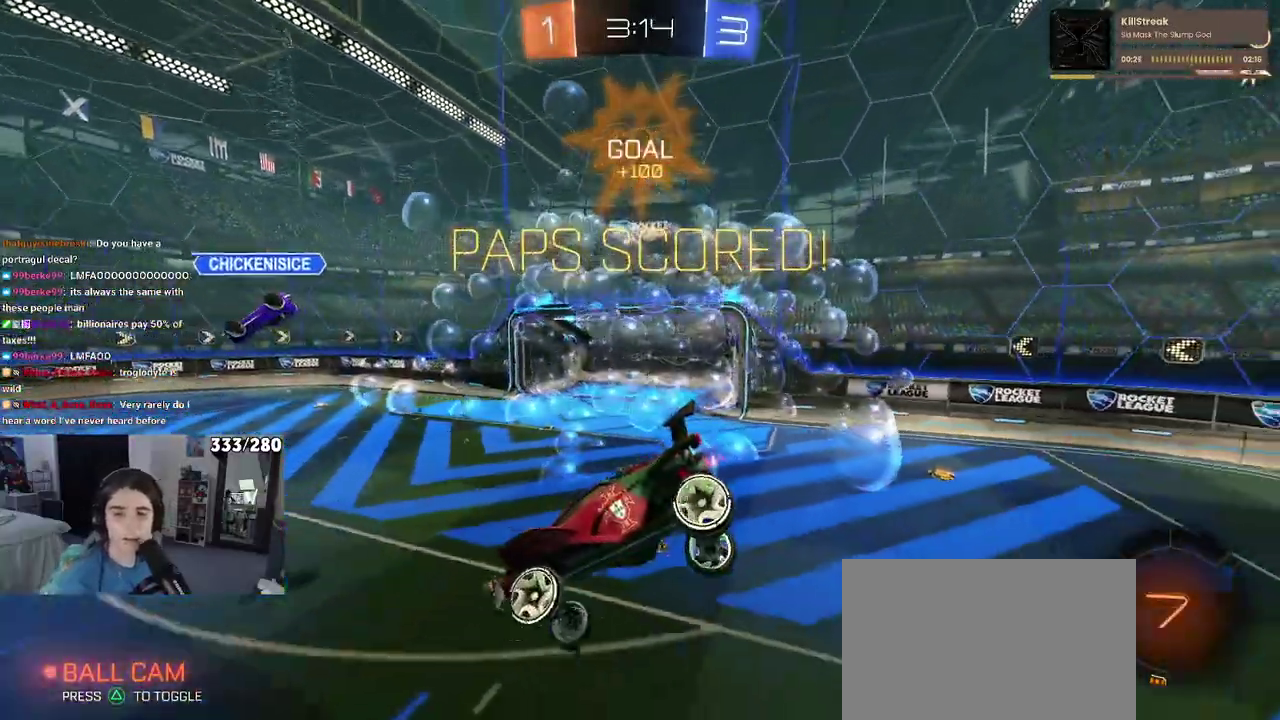
{"buttons": [], "left_stick": "center", "right_stick": "center", "events": [[67, "CROSS", "up"], [117, "CROSS", "down"], [267, "CROSS", "up"], [333, "CROSS", "down"], [450, "CROSS", "up"]]}
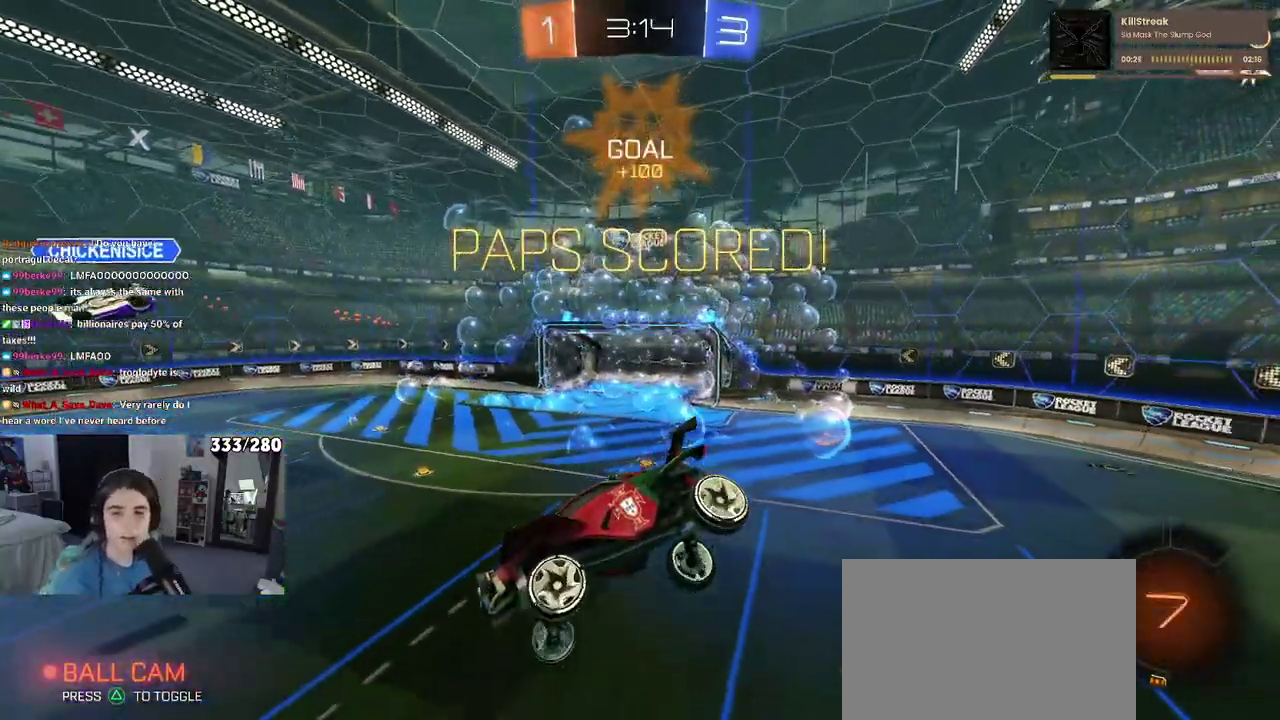
{"buttons": ["CROSS"], "left_stick": "center", "right_stick": "center", "events": [[17, "CROSS", "down"], [167, "CROSS", "up"], [217, "CROSS", "down"]]}
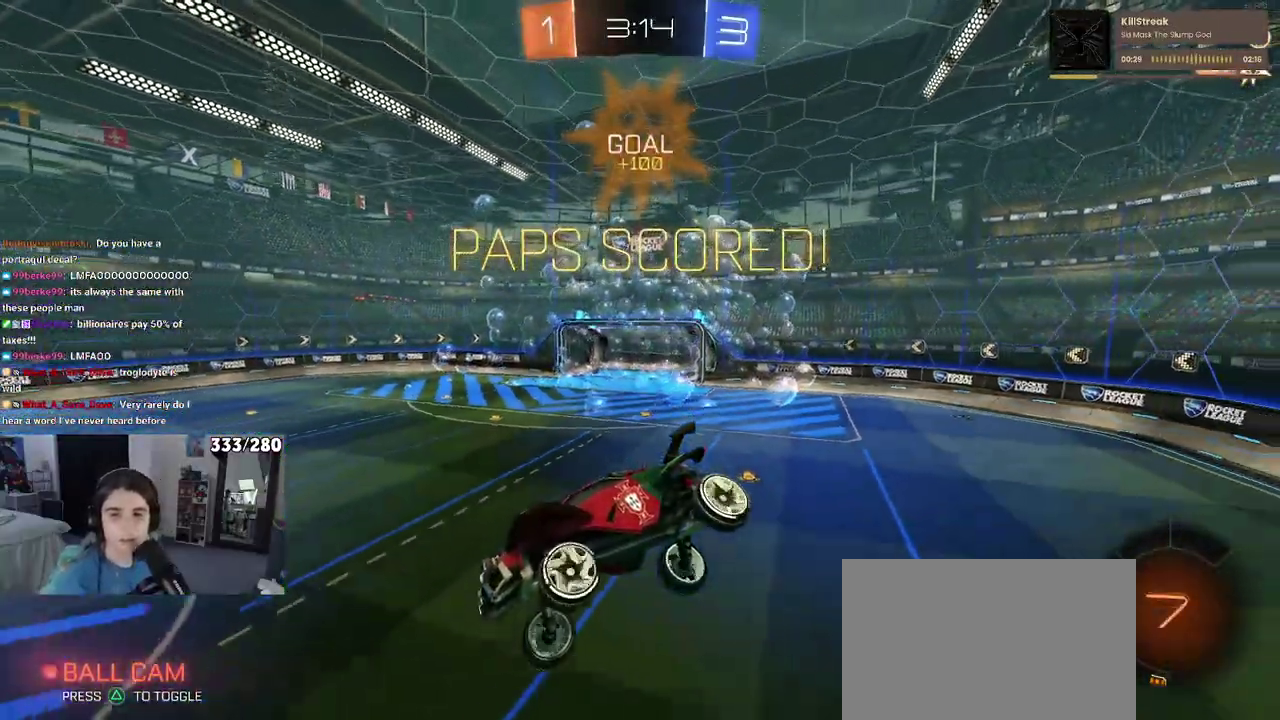
{"buttons": [], "left_stick": "center", "right_stick": "center", "events": [[83, "CROSS", "up"]]}
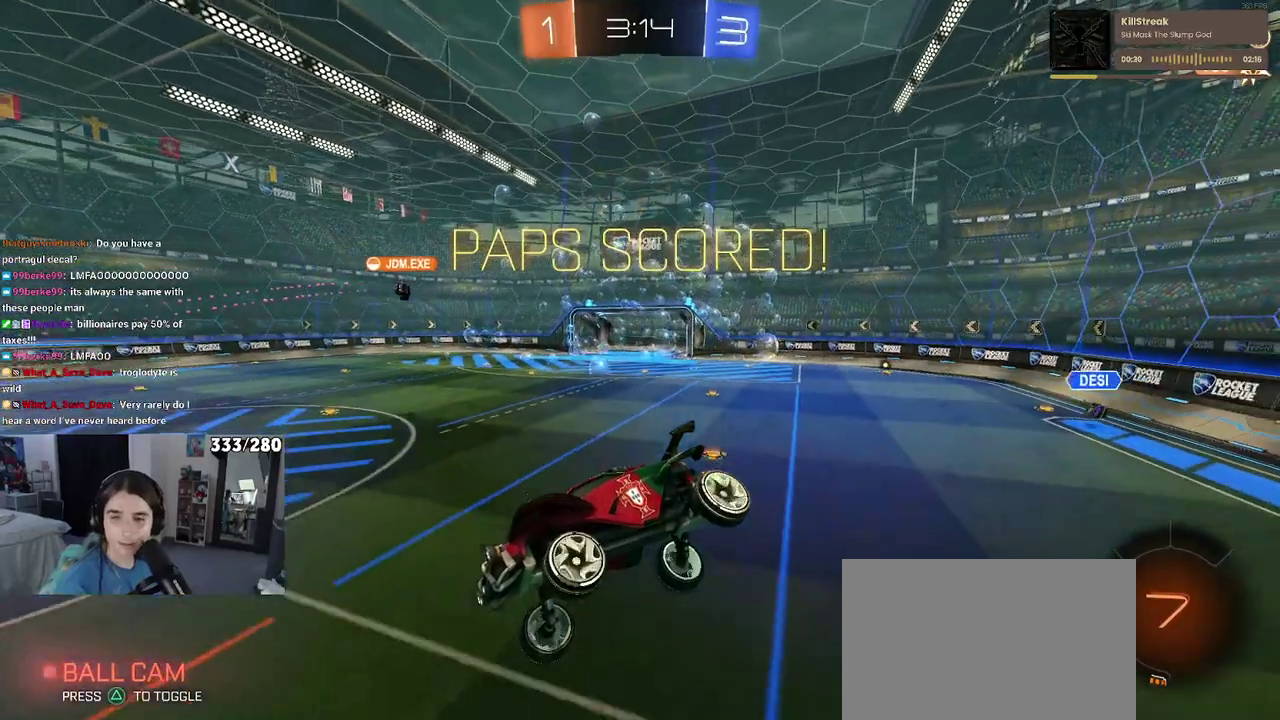
{"buttons": [], "left_stick": "center", "right_stick": "center", "events": []}
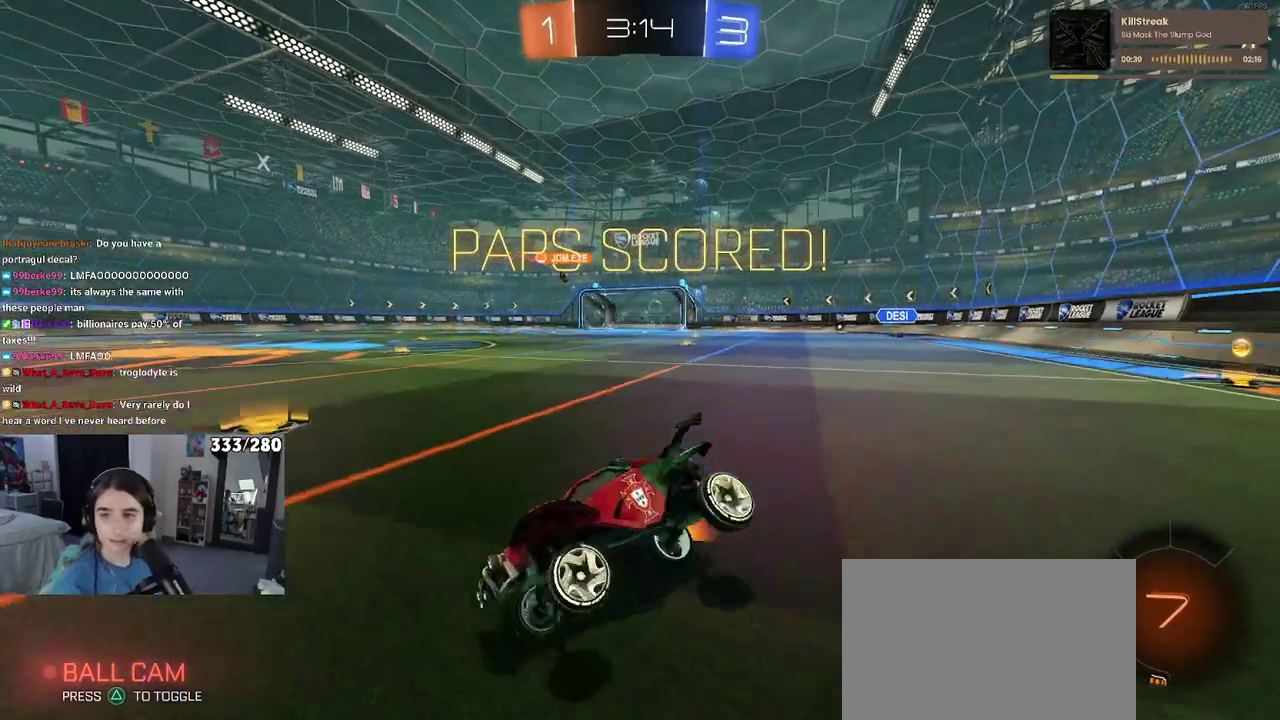
{"buttons": ["CROSS"], "left_stick": "center", "right_stick": "center", "events": [[467, "CROSS", "down"]]}
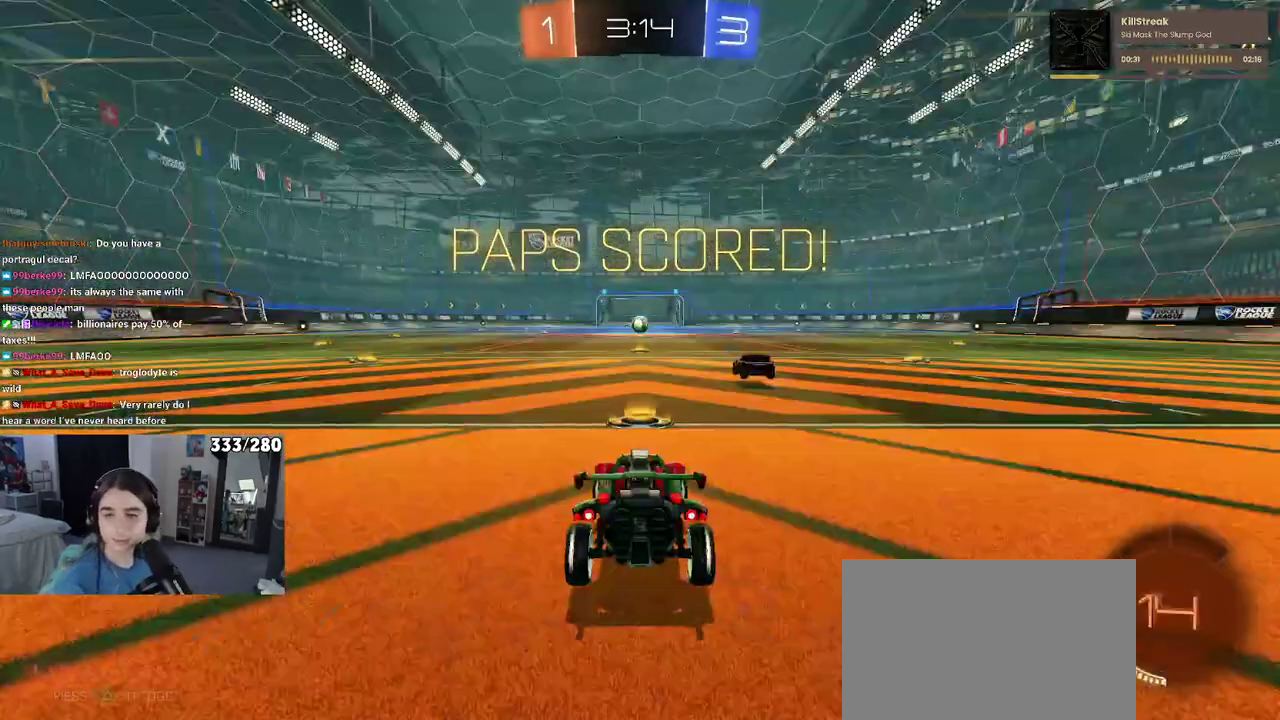
{"buttons": [], "left_stick": "center", "right_stick": "center", "events": [[83, "CROSS", "up"], [167, "CROSS", "down"], [267, "CROSS", "up"], [417, "CROSS", "down"], [500, "CROSS", "up"]]}
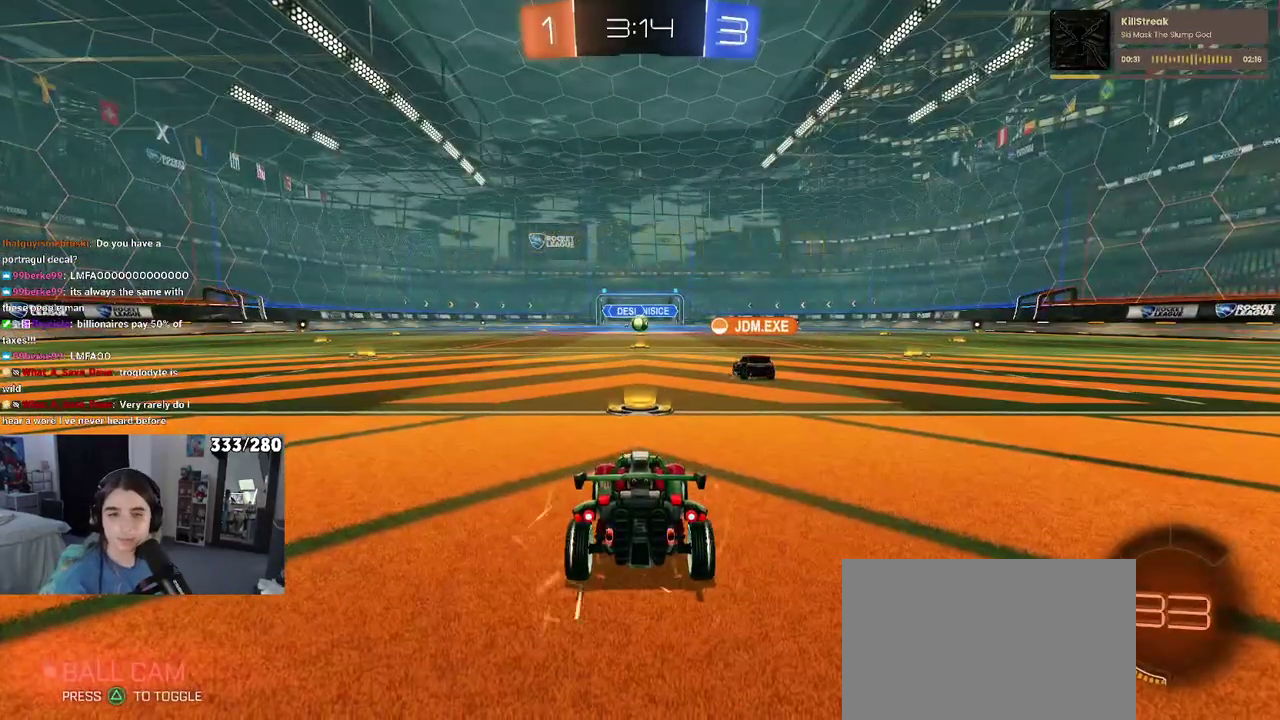
{"buttons": [], "left_stick": "center", "right_stick": "center", "events": [[117, "CROSS", "down"], [217, "CROSS", "up"]]}
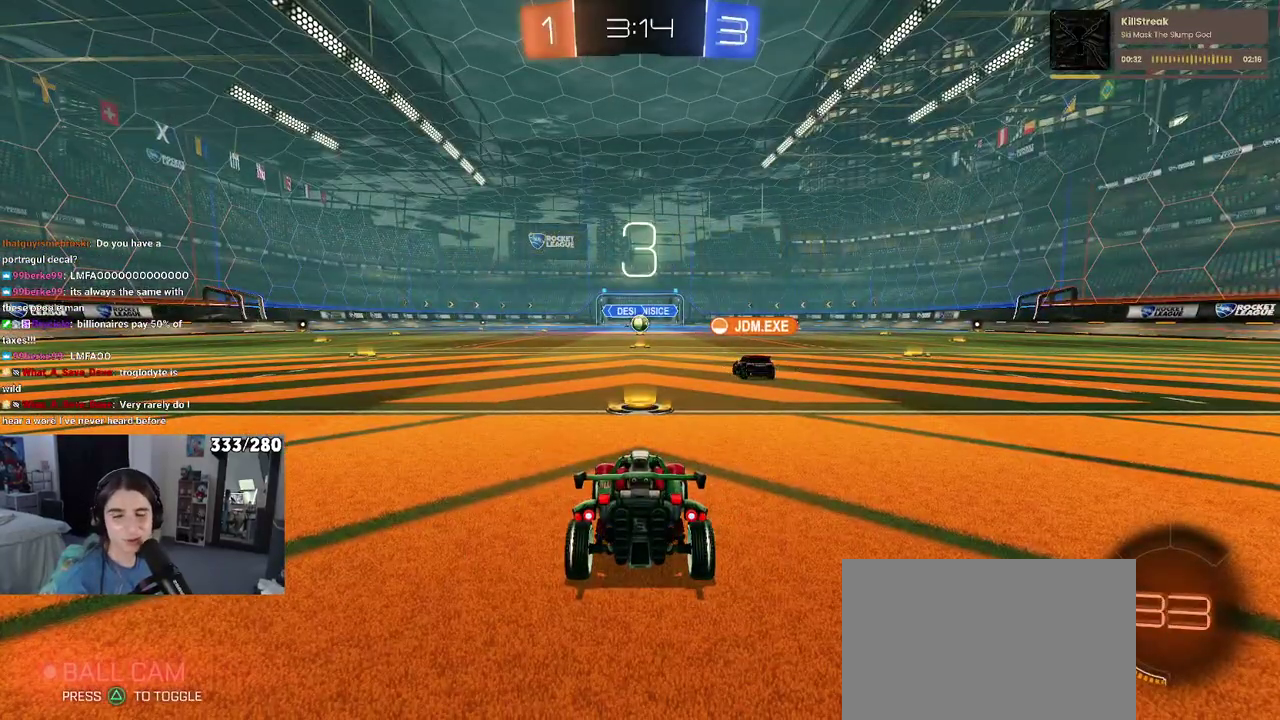
{"buttons": ["R2"], "left_stick": "center", "right_stick": "center", "events": [[217, "R2", "down"]]}
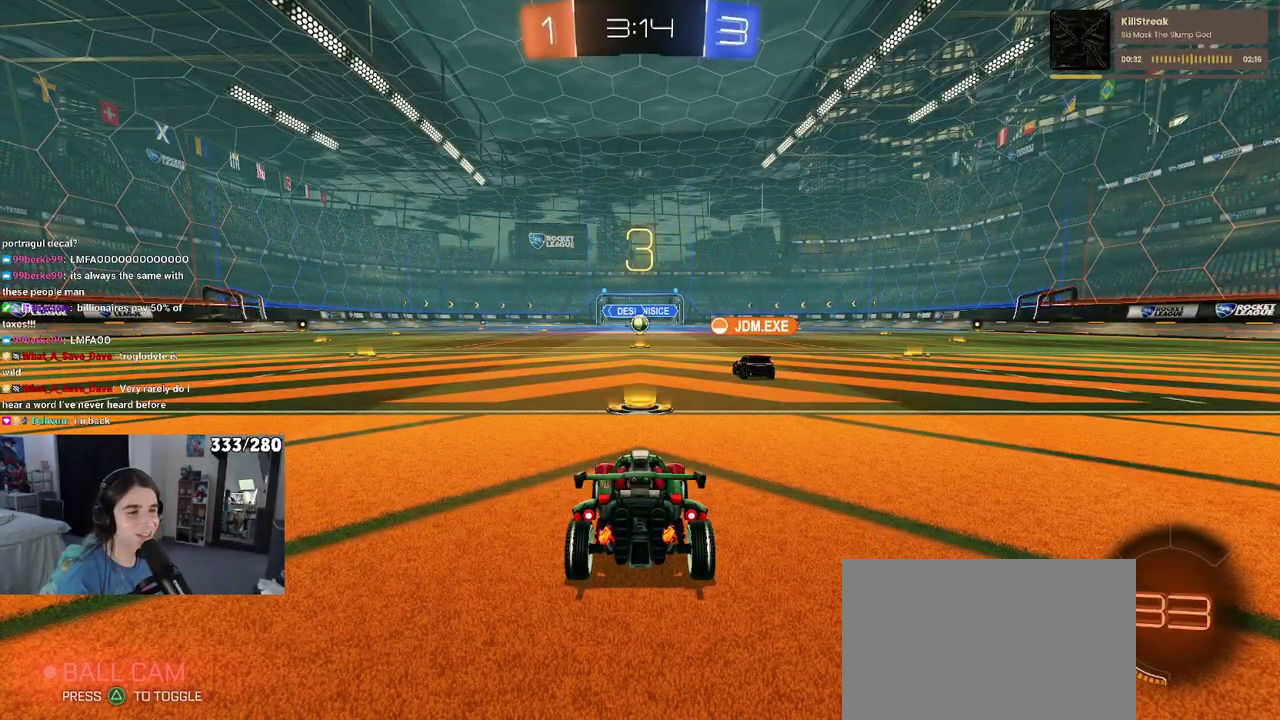
{"buttons": ["R2"], "left_stick": "center", "right_stick": "center", "events": []}
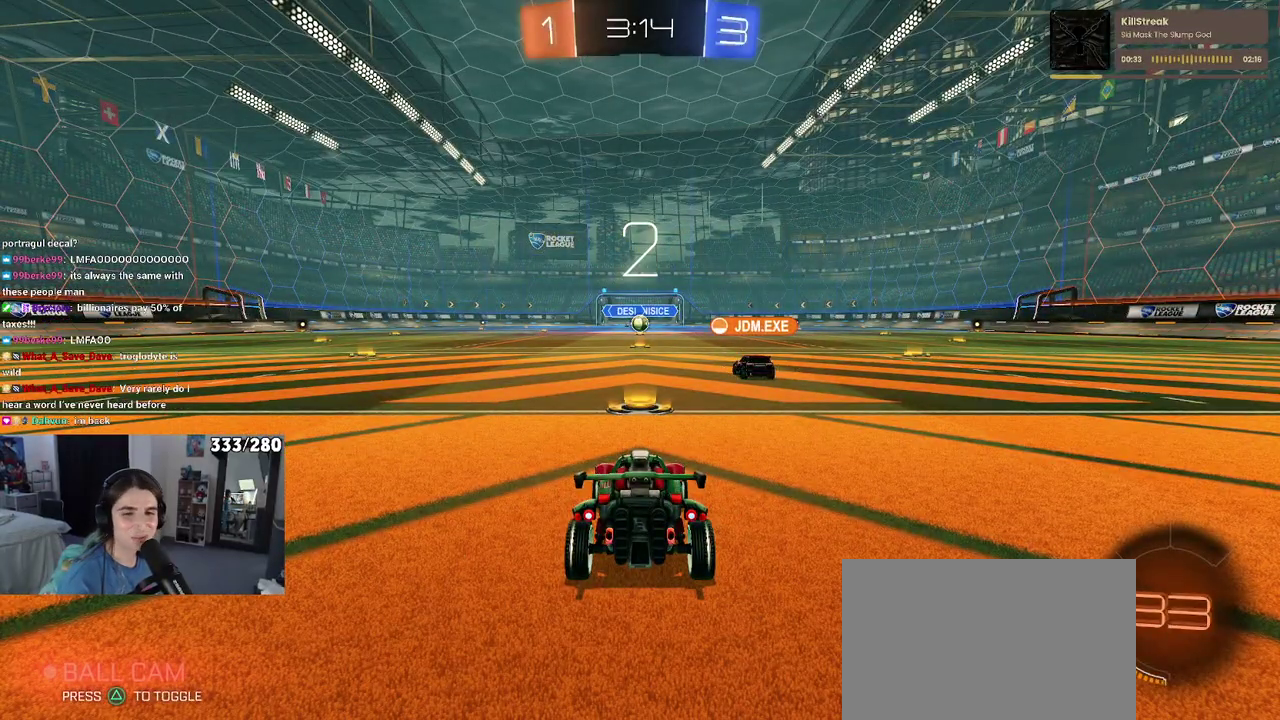
{"buttons": ["R2"], "left_stick": "center", "right_stick": "center", "events": []}
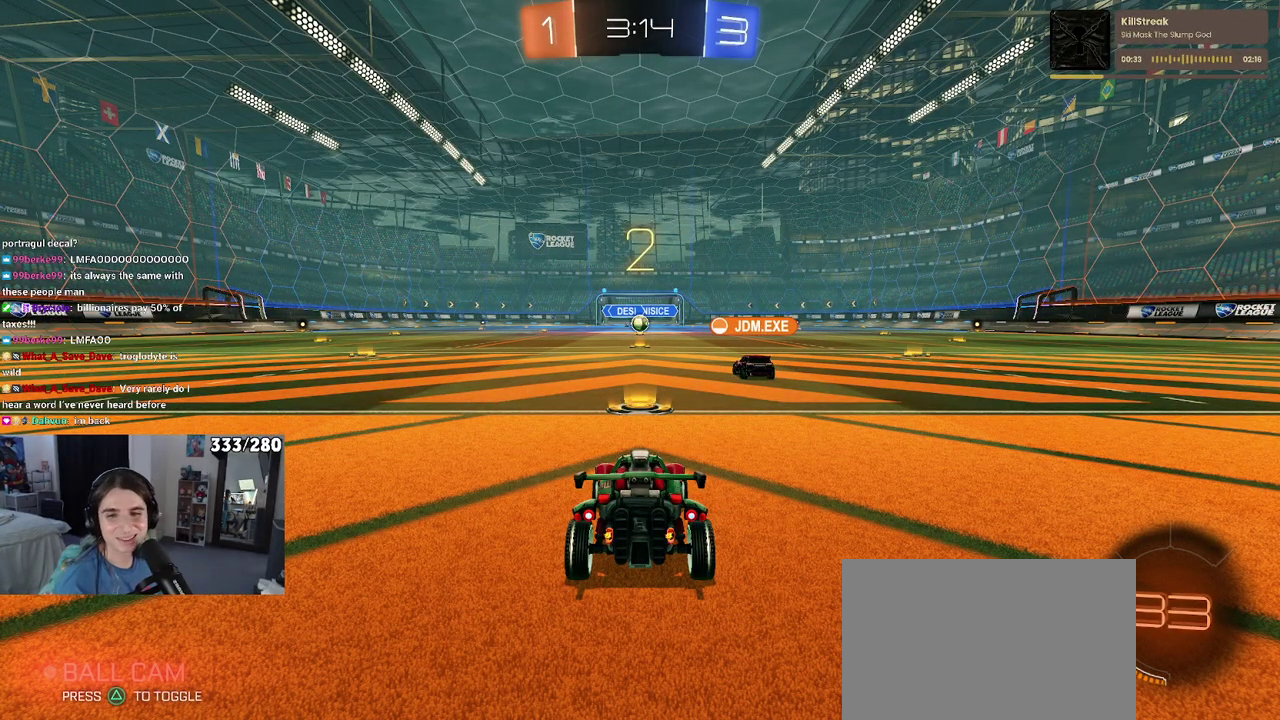
{"buttons": ["R2"], "left_stick": "center", "right_stick": "center", "events": []}
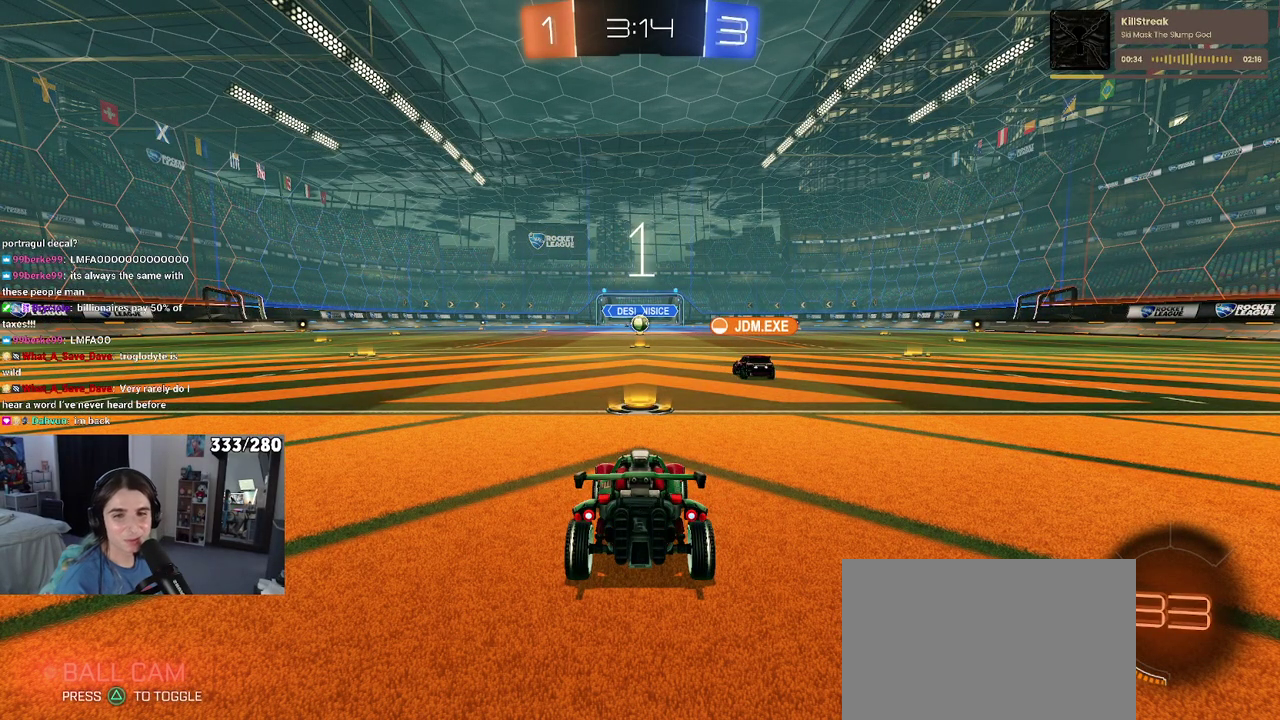
{"buttons": ["R2"], "left_stick": "center", "right_stick": "center", "events": []}
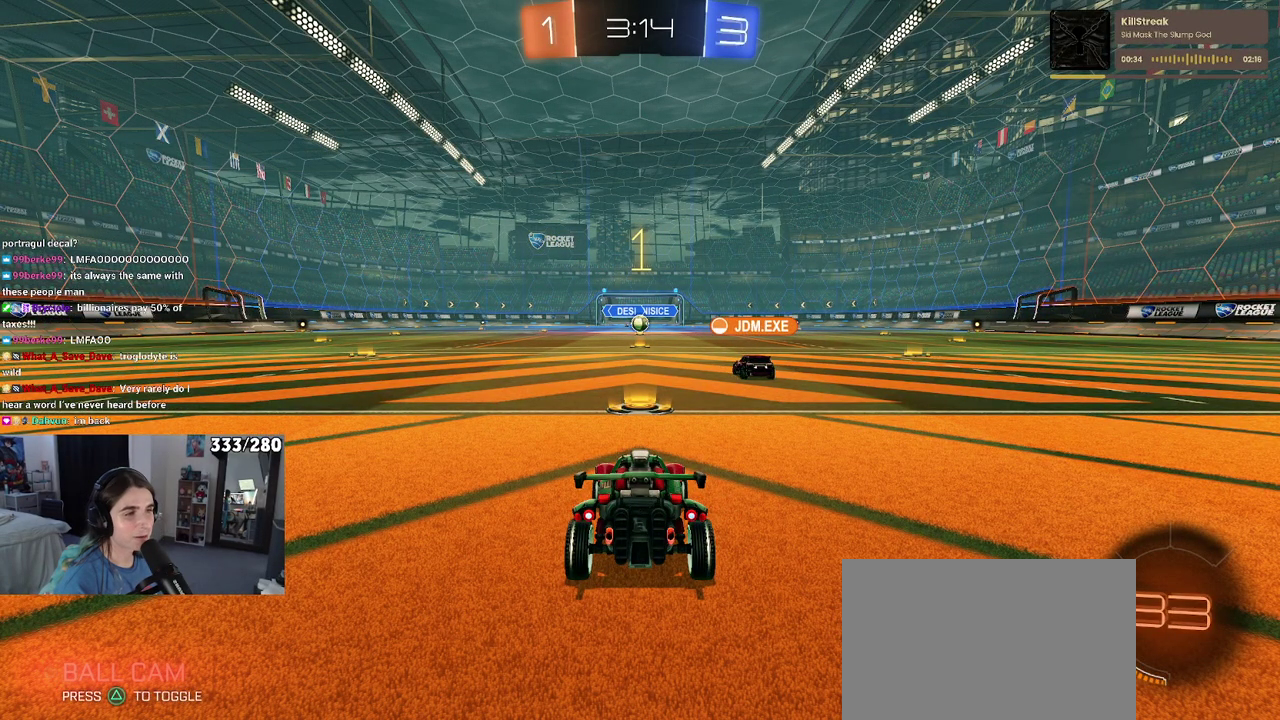
{"buttons": ["R2"], "left_stick": "center", "right_stick": "center", "events": []}